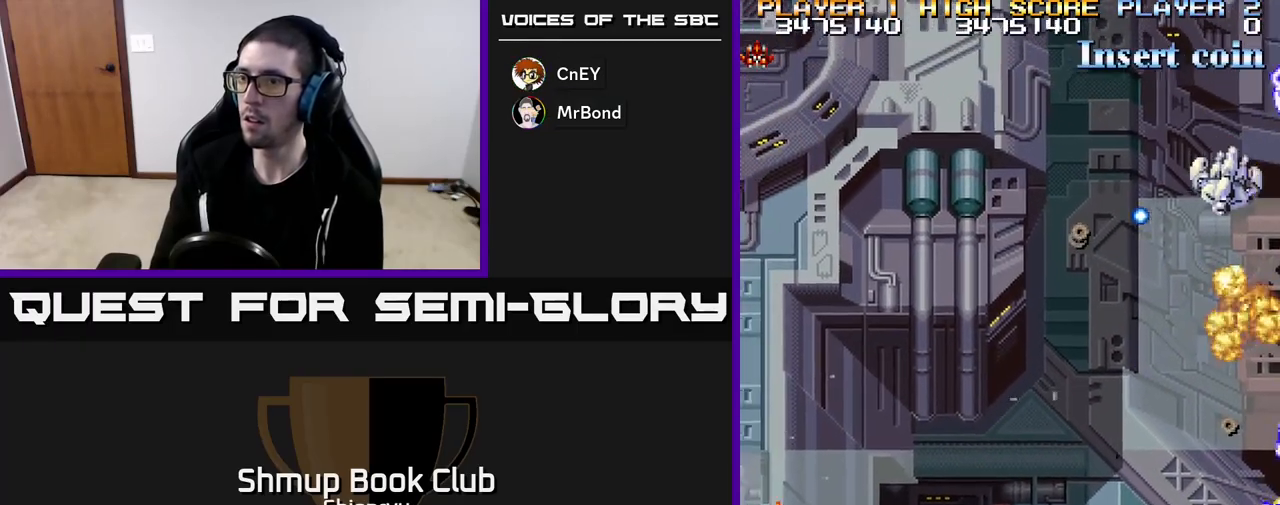
Gameplay with a controller (Xbox layout); each line is a JSON object with the inputs held at the frame after it. "events" lists button and stick changes between this image and that frame as [ms after this image, input, new state], when the widget could be followed in between. Not read: right_stick.
{"buttons": ["R2", "DPAD_RIGHT"], "left_stick": "center", "events": [[33, "DPAD_UP", "up"], [67, "DPAD_LEFT", "up"], [83, "DPAD_DOWN", "down"], [150, "DPAD_RIGHT", "down"], [417, "DPAD_DOWN", "up"]]}
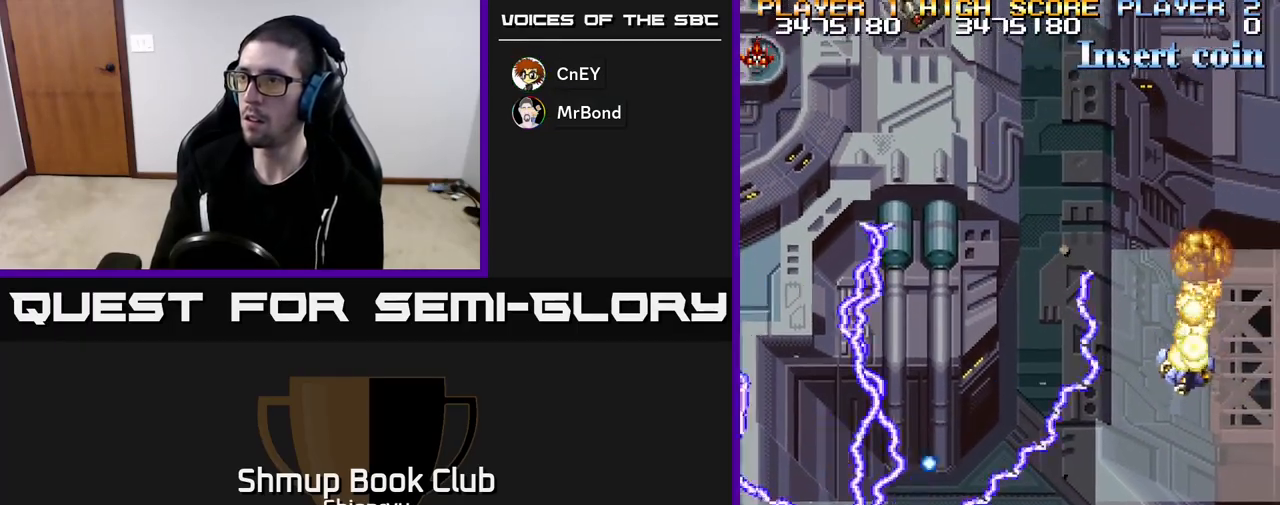
{"buttons": ["R2"], "left_stick": "center", "events": [[450, "DPAD_RIGHT", "up"]]}
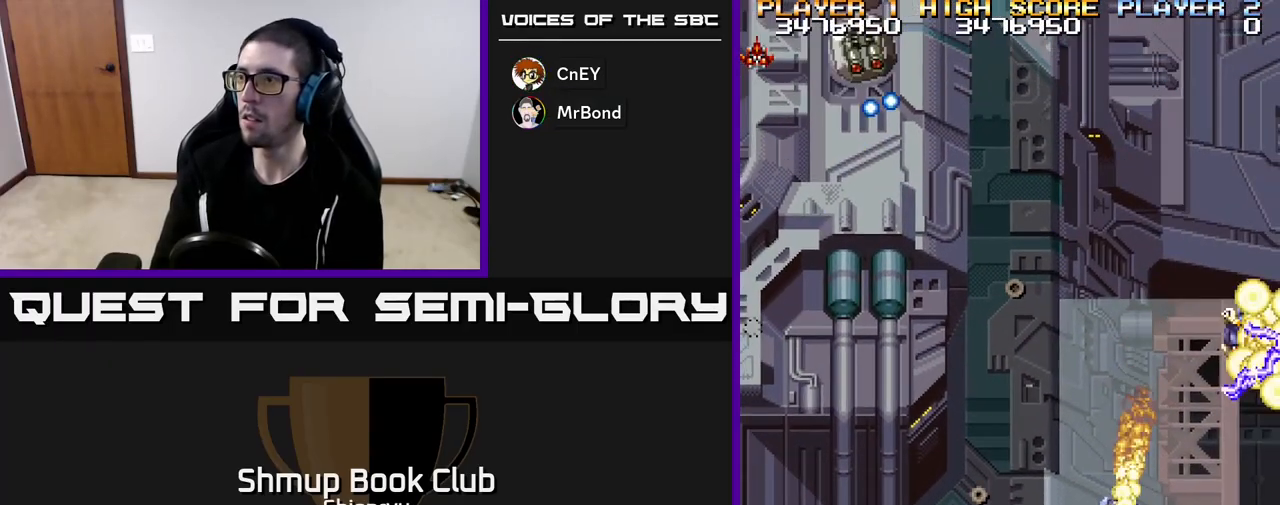
{"buttons": ["R2", "DPAD_UP"], "left_stick": "center", "events": [[217, "DPAD_RIGHT", "down"], [400, "DPAD_RIGHT", "up"], [400, "DPAD_UP", "down"]]}
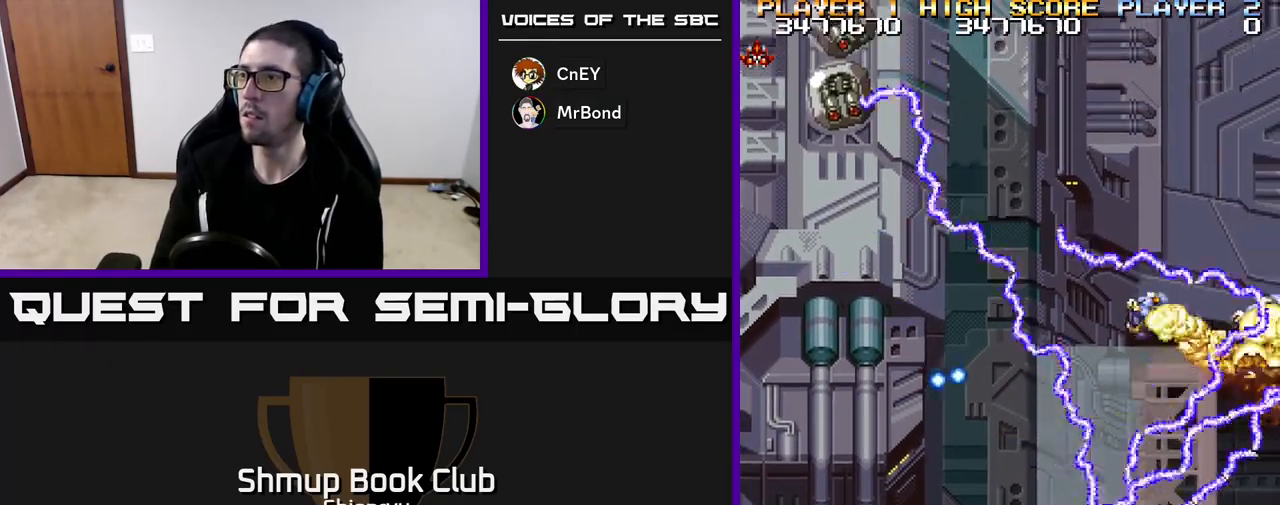
{"buttons": ["R2", "DPAD_LEFT"], "left_stick": "center", "events": [[67, "DPAD_UP", "up"], [83, "DPAD_RIGHT", "down"], [233, "DPAD_RIGHT", "up"], [283, "DPAD_LEFT", "down"], [283, "DPAD_UP", "down"], [383, "DPAD_UP", "up"]]}
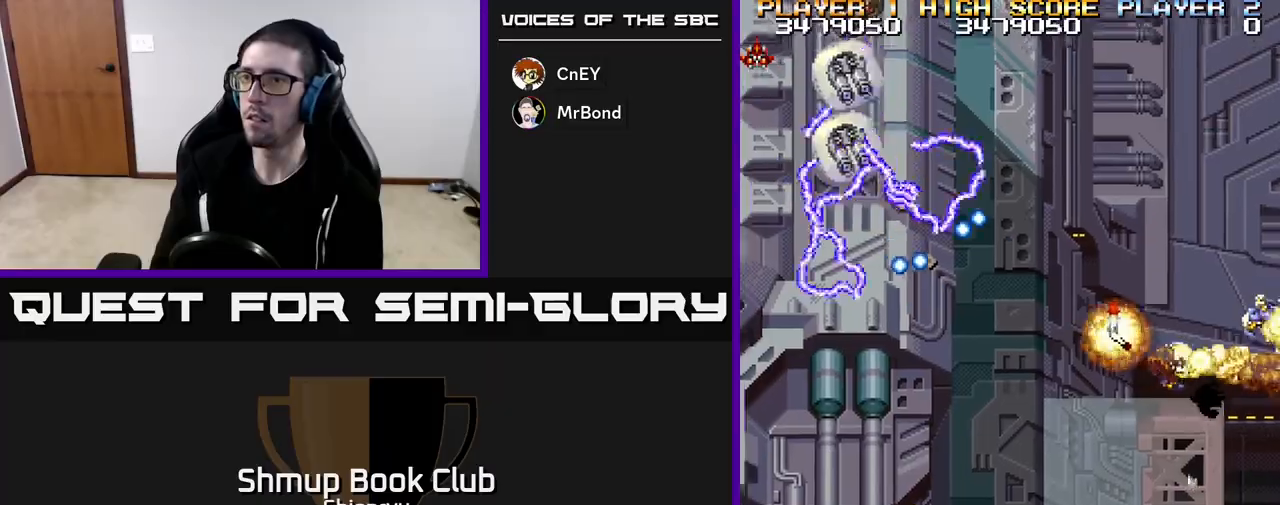
{"buttons": ["R2", "DPAD_LEFT"], "left_stick": "center", "events": [[150, "DPAD_DOWN", "down"], [200, "DPAD_LEFT", "up"], [267, "DPAD_LEFT", "down"], [417, "DPAD_DOWN", "up"]]}
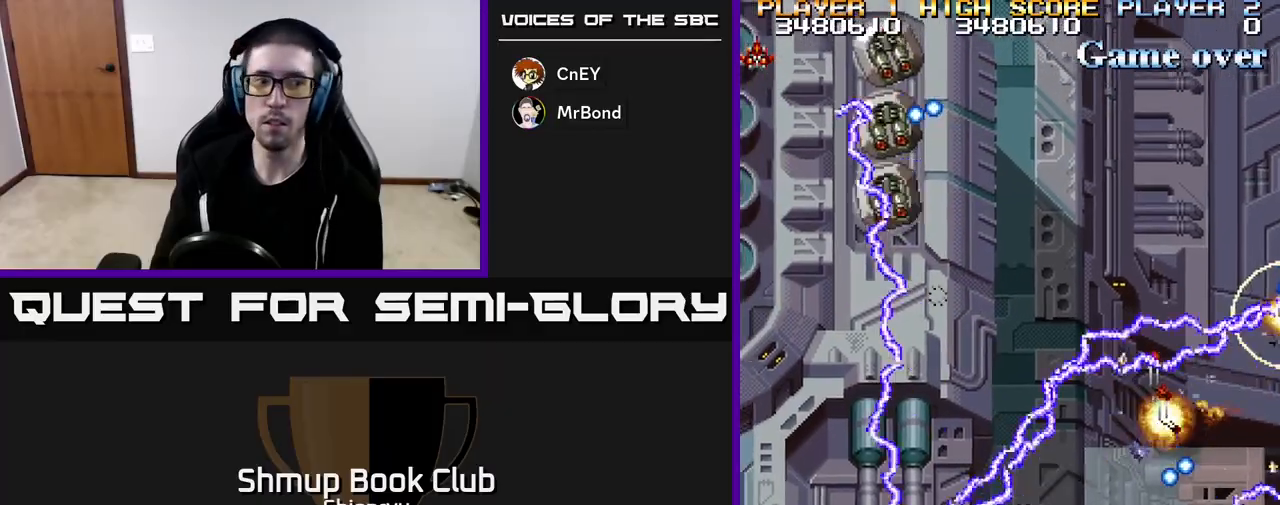
{"buttons": ["R2"], "left_stick": "center", "events": [[267, "DPAD_UP", "down"], [383, "DPAD_UP", "up"], [450, "DPAD_LEFT", "up"]]}
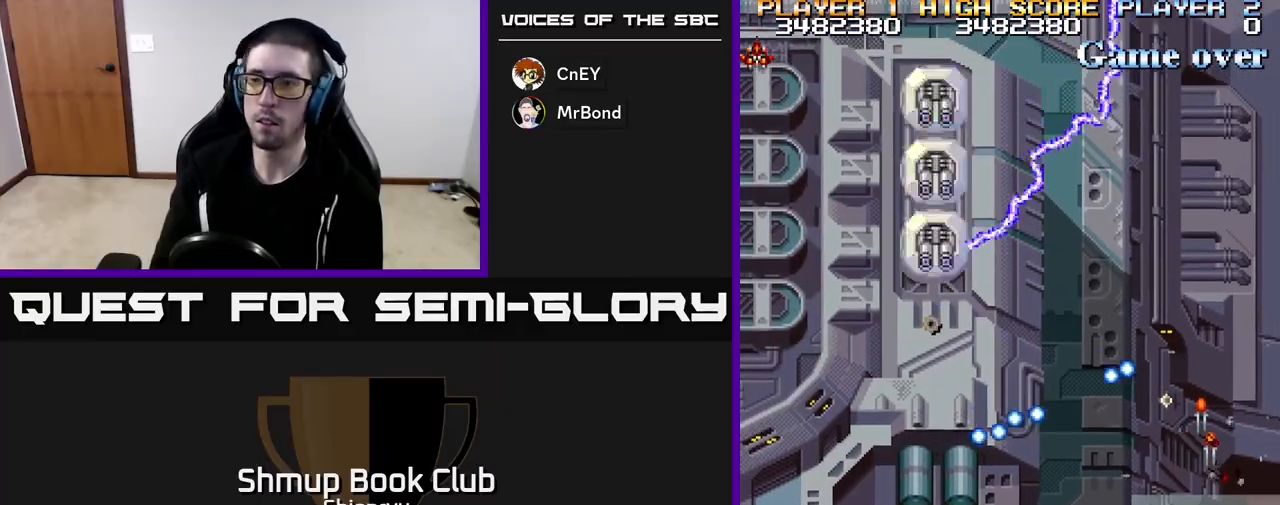
{"buttons": ["R2", "DPAD_RIGHT"], "left_stick": "center", "events": [[350, "DPAD_UP", "down"], [383, "DPAD_RIGHT", "down"], [383, "DPAD_UP", "up"]]}
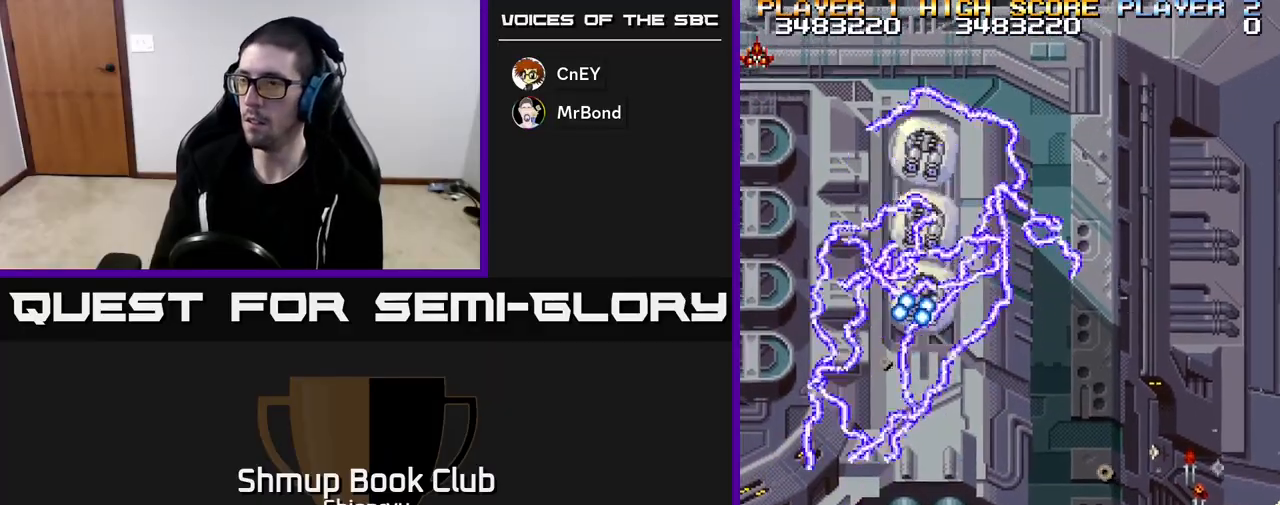
{"buttons": ["R2", "DPAD_RIGHT"], "left_stick": "center", "events": [[83, "DPAD_DOWN", "down"], [233, "DPAD_DOWN", "up"], [400, "DPAD_DOWN", "down"], [450, "DPAD_DOWN", "up"]]}
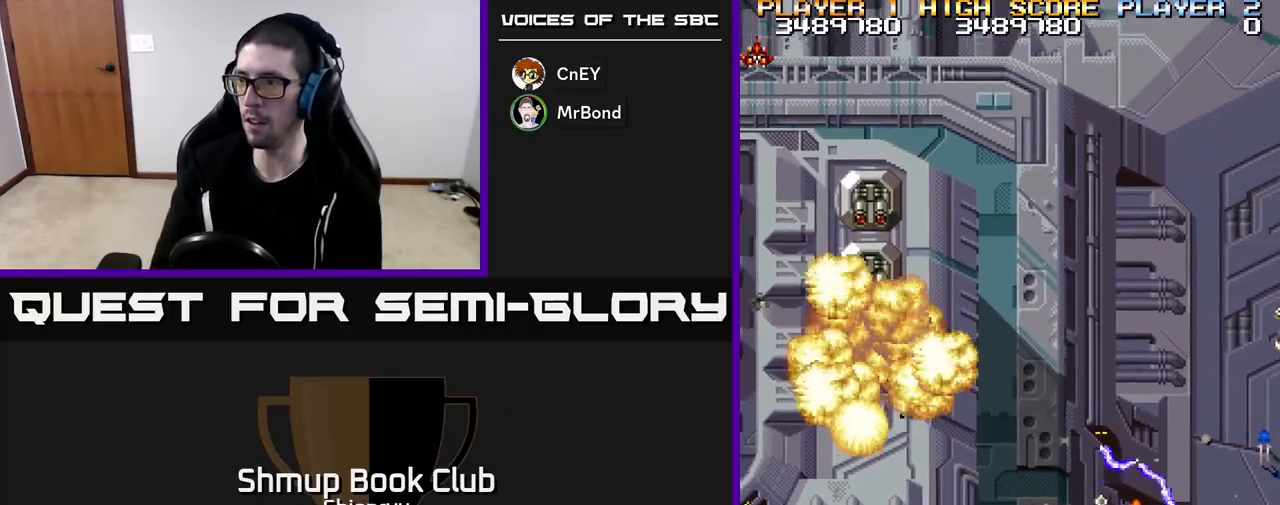
{"buttons": ["R2", "DPAD_DOWN", "DPAD_RIGHT"], "left_stick": "center", "events": [[117, "DPAD_UP", "down"], [350, "DPAD_UP", "up"], [433, "DPAD_DOWN", "down"]]}
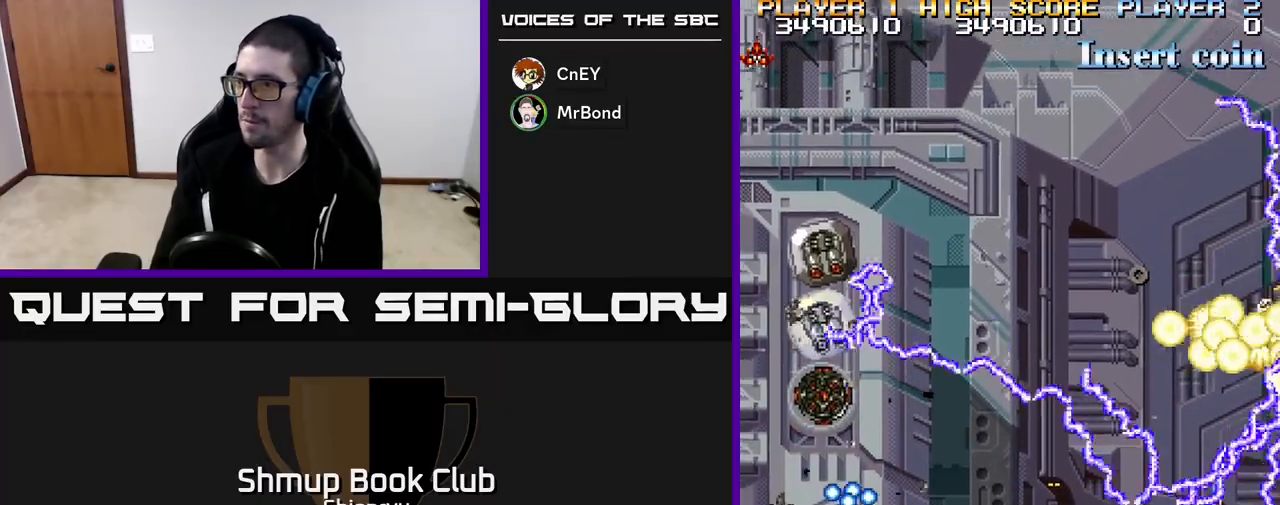
{"buttons": ["R2", "DPAD_LEFT"], "left_stick": "center", "events": [[67, "DPAD_DOWN", "up"], [133, "DPAD_UP", "down"], [150, "DPAD_RIGHT", "up"], [267, "DPAD_LEFT", "down"], [317, "DPAD_UP", "up"]]}
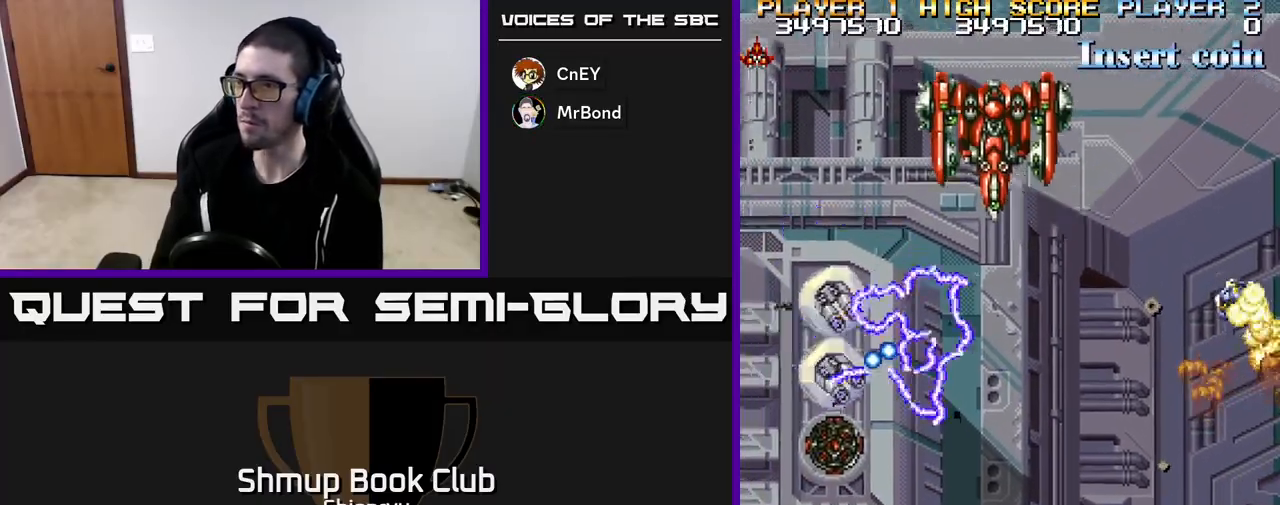
{"buttons": ["R2", "DPAD_LEFT"], "left_stick": "center", "events": [[100, "DPAD_DOWN", "down"], [317, "DPAD_DOWN", "up"]]}
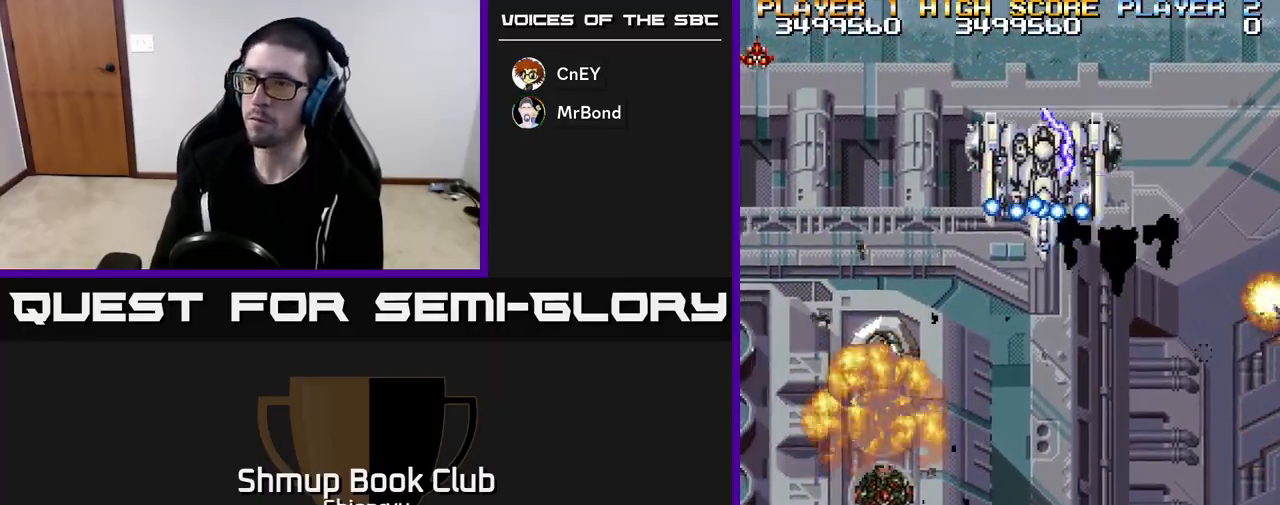
{"buttons": ["R2", "DPAD_LEFT"], "left_stick": "center", "events": [[17, "DPAD_DOWN", "down"], [150, "DPAD_DOWN", "up"], [350, "DPAD_LEFT", "up"], [500, "DPAD_LEFT", "down"]]}
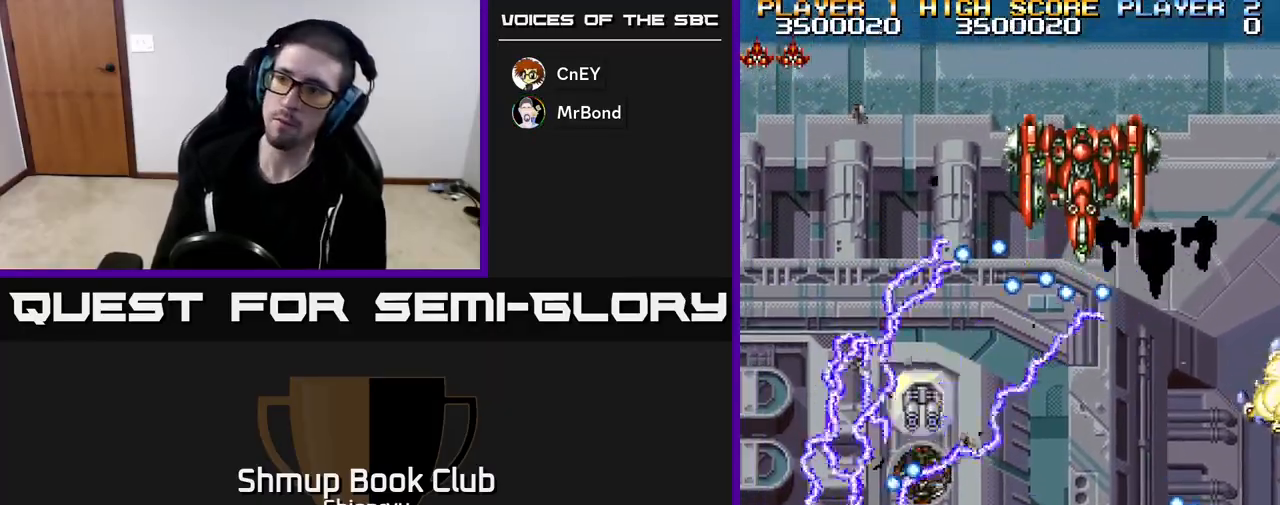
{"buttons": ["R2", "DPAD_DOWN", "DPAD_RIGHT"], "left_stick": "center", "events": [[50, "DPAD_UP", "down"], [350, "DPAD_LEFT", "up"], [383, "DPAD_UP", "up"], [417, "DPAD_DOWN", "down"], [467, "DPAD_RIGHT", "down"]]}
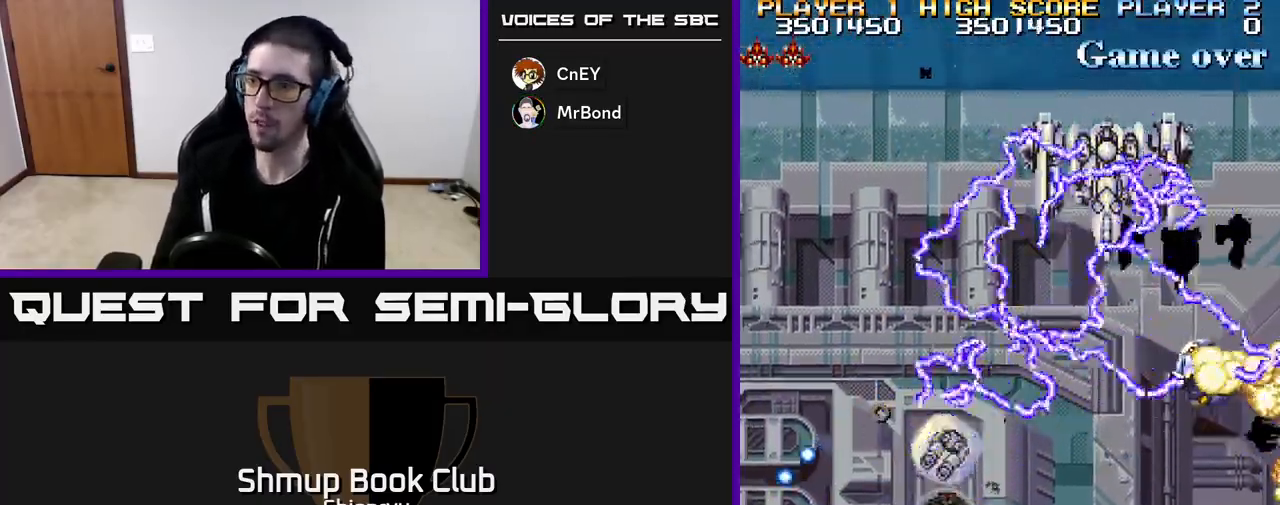
{"buttons": ["R2", "DPAD_DOWN", "DPAD_RIGHT"], "left_stick": "center", "events": [[83, "DPAD_RIGHT", "up"], [100, "DPAD_DOWN", "up"], [117, "DPAD_LEFT", "down"], [133, "DPAD_UP", "down"], [217, "DPAD_UP", "up"], [233, "DPAD_LEFT", "up"], [250, "DPAD_RIGHT", "down"], [283, "DPAD_DOWN", "down"]]}
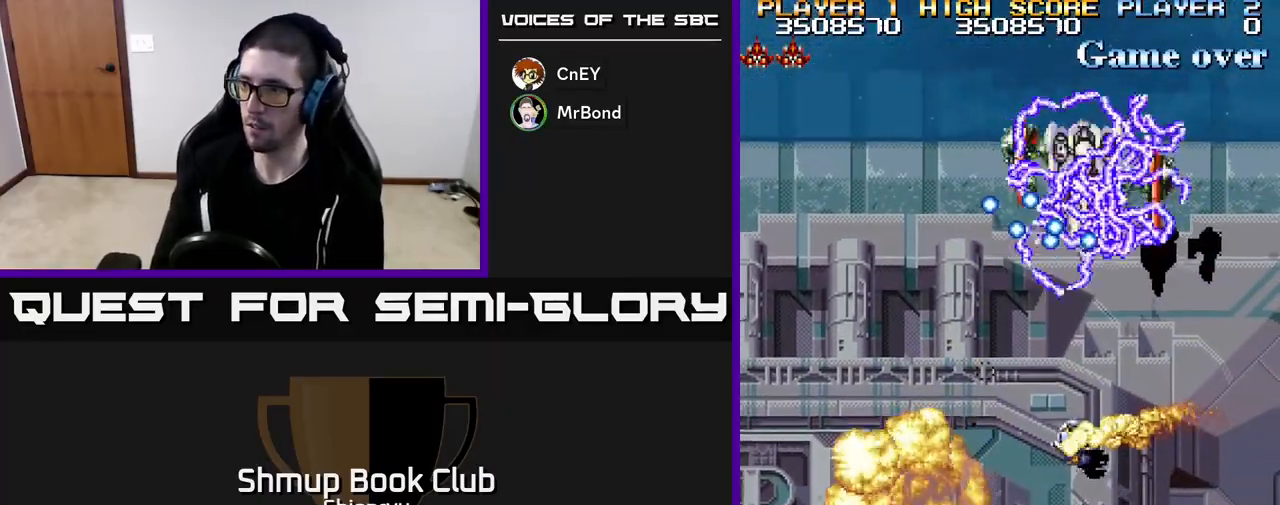
{"buttons": ["R2", "DPAD_RIGHT"], "left_stick": "center", "events": [[133, "DPAD_DOWN", "up"], [233, "DPAD_RIGHT", "up"], [367, "DPAD_RIGHT", "down"]]}
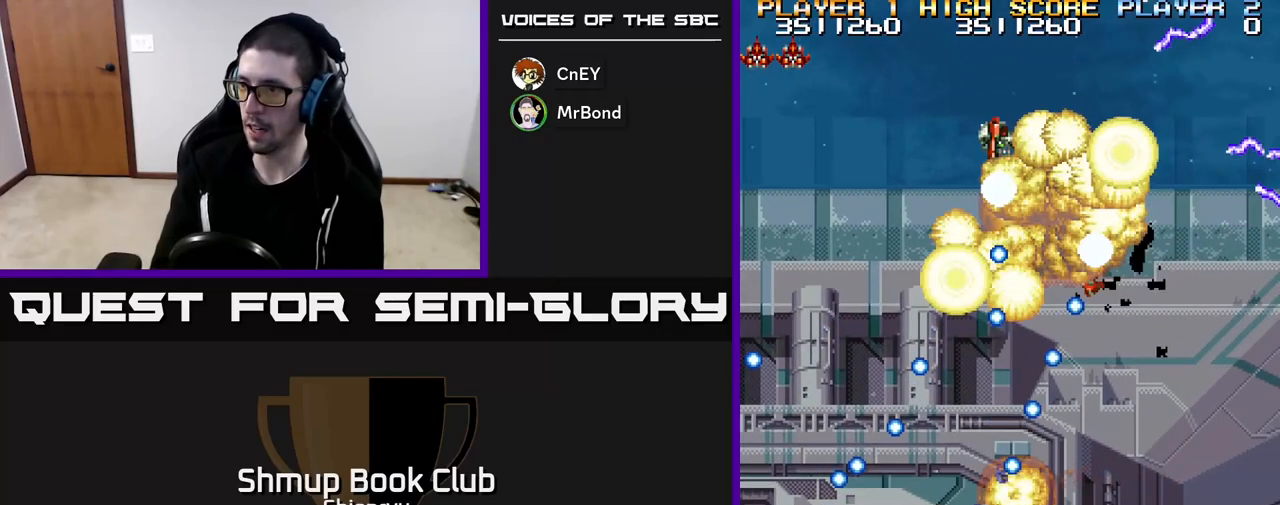
{"buttons": ["R2", "DPAD_RIGHT"], "left_stick": "center", "events": []}
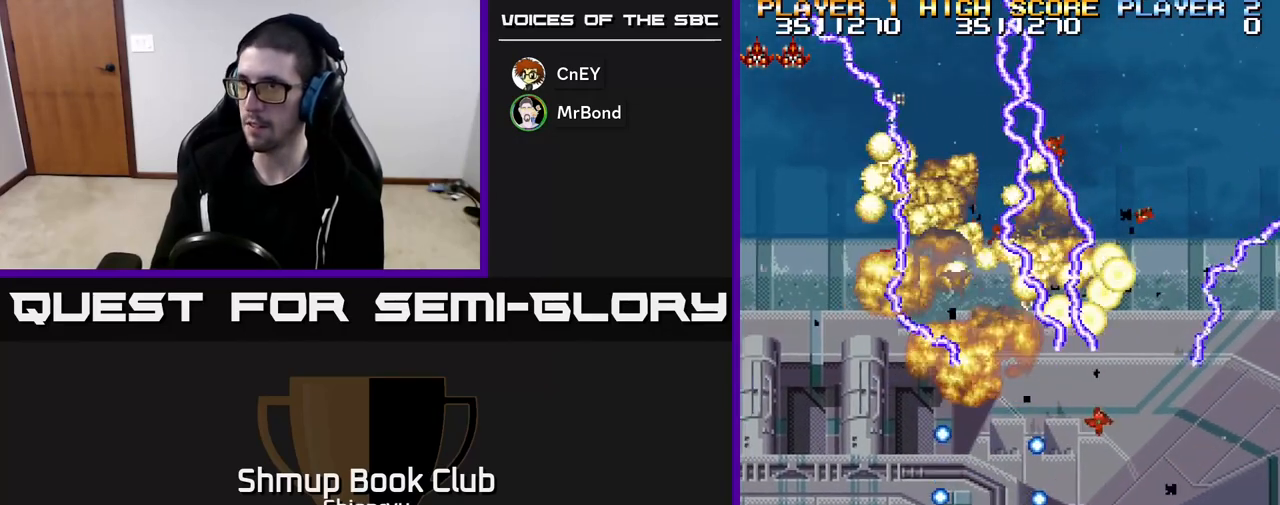
{"buttons": ["R2", "DPAD_UP"], "left_stick": "center", "events": [[33, "DPAD_DOWN", "down"], [200, "DPAD_DOWN", "up"], [350, "DPAD_RIGHT", "up"], [483, "DPAD_UP", "down"]]}
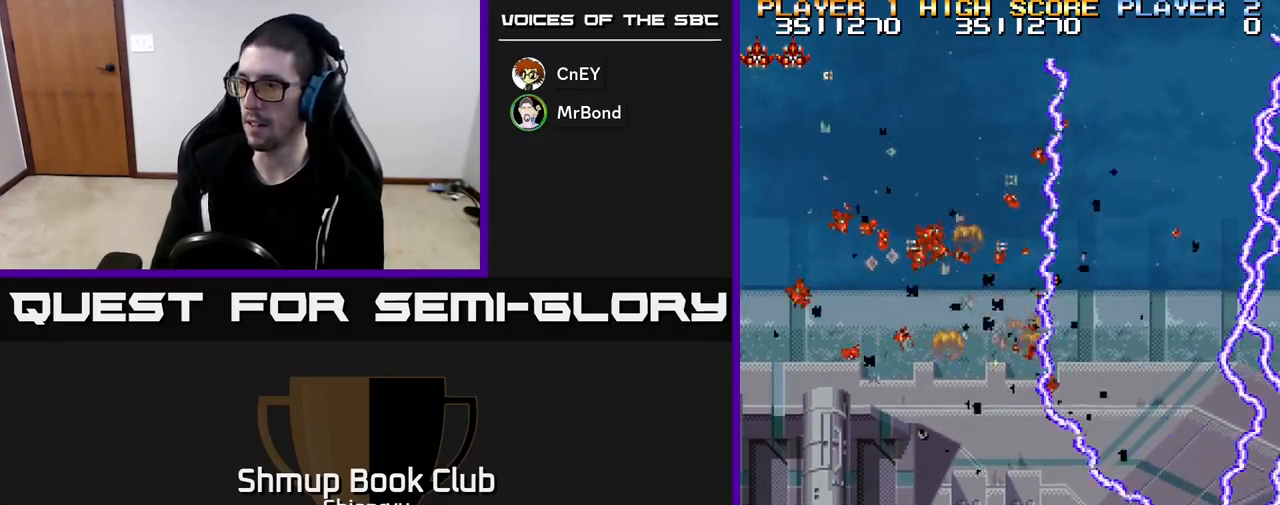
{"buttons": ["R2", "DPAD_LEFT"], "left_stick": "center", "events": [[83, "DPAD_RIGHT", "down"], [150, "DPAD_RIGHT", "up"], [250, "DPAD_LEFT", "down"], [250, "DPAD_UP", "up"]]}
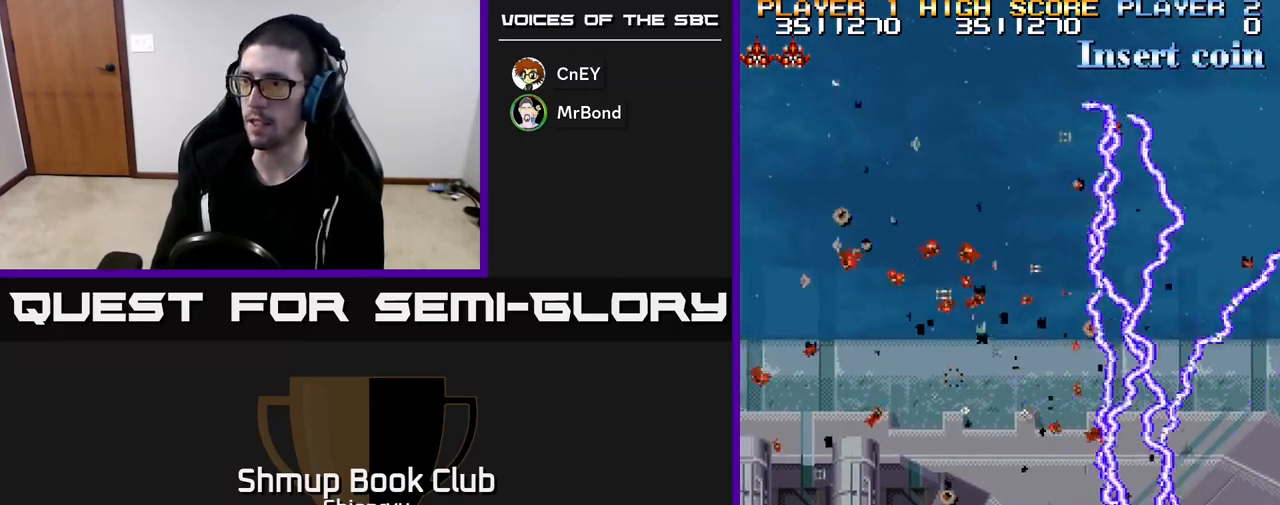
{"buttons": ["R2"], "left_stick": "center", "events": [[183, "DPAD_LEFT", "up"]]}
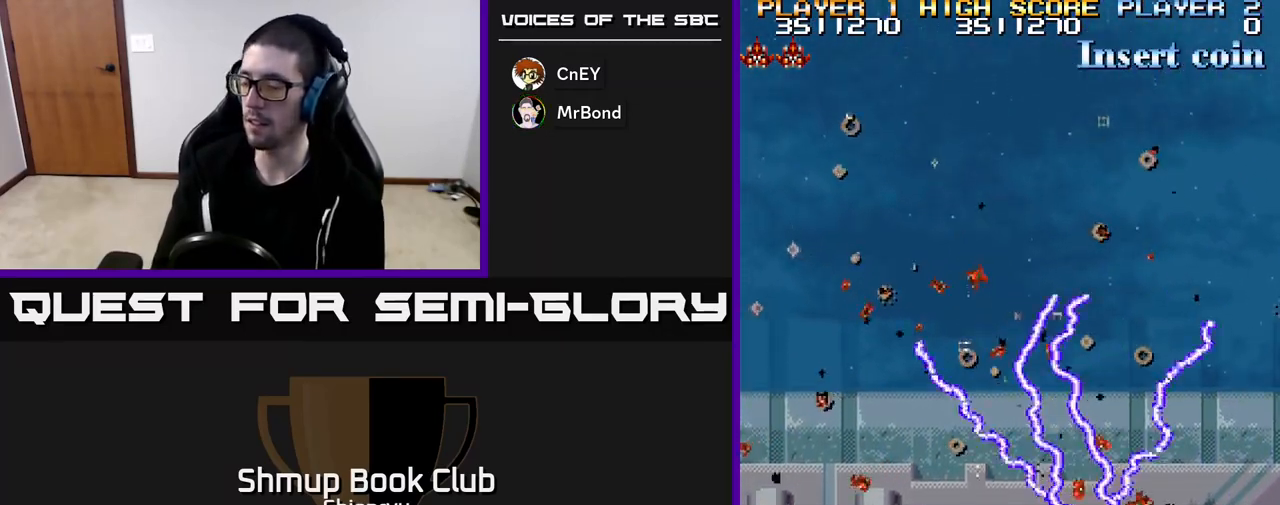
{"buttons": [], "left_stick": "center", "events": [[250, "R2", "up"]]}
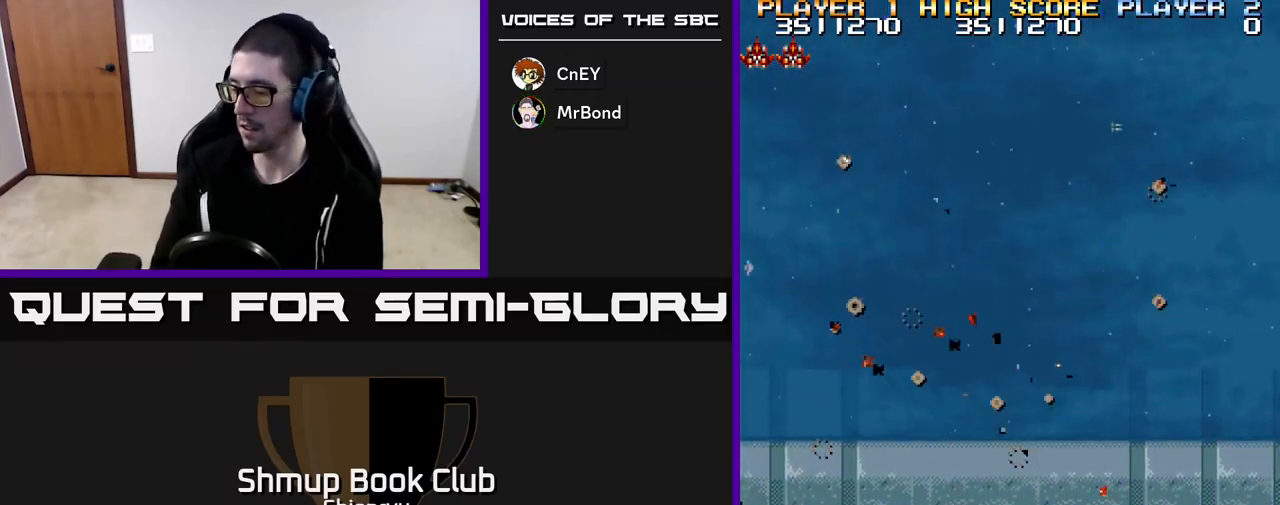
{"buttons": [], "left_stick": "center", "events": []}
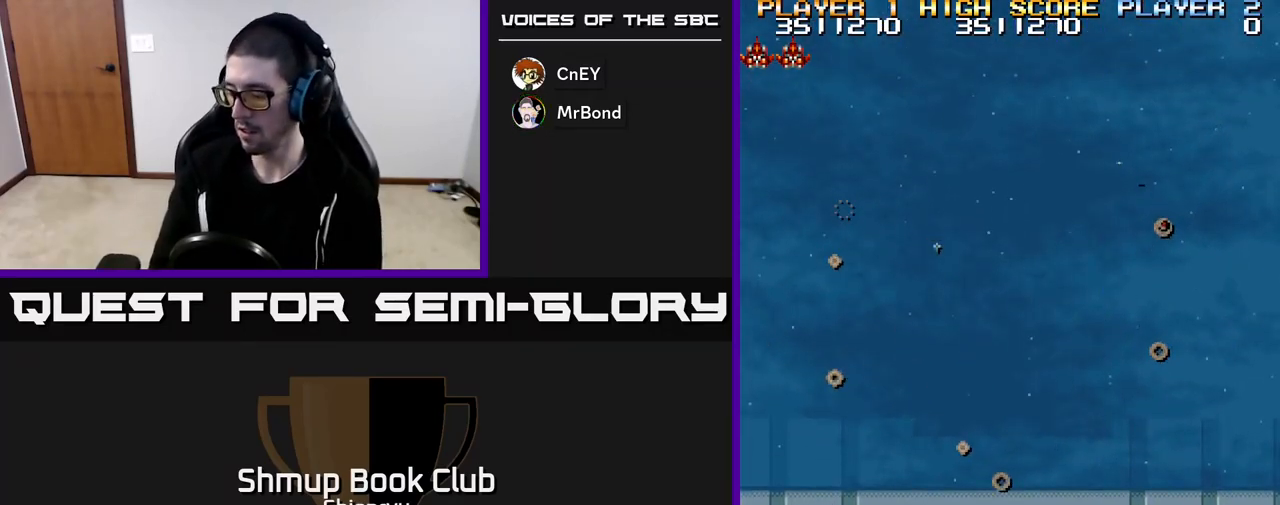
{"buttons": [], "left_stick": "center", "events": []}
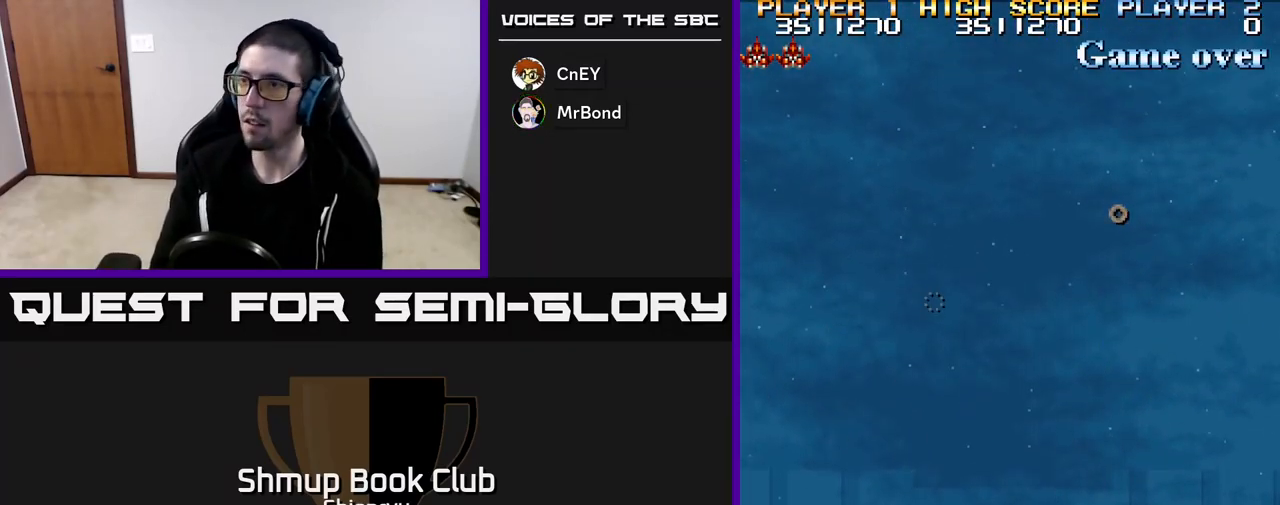
{"buttons": [], "left_stick": "center", "events": []}
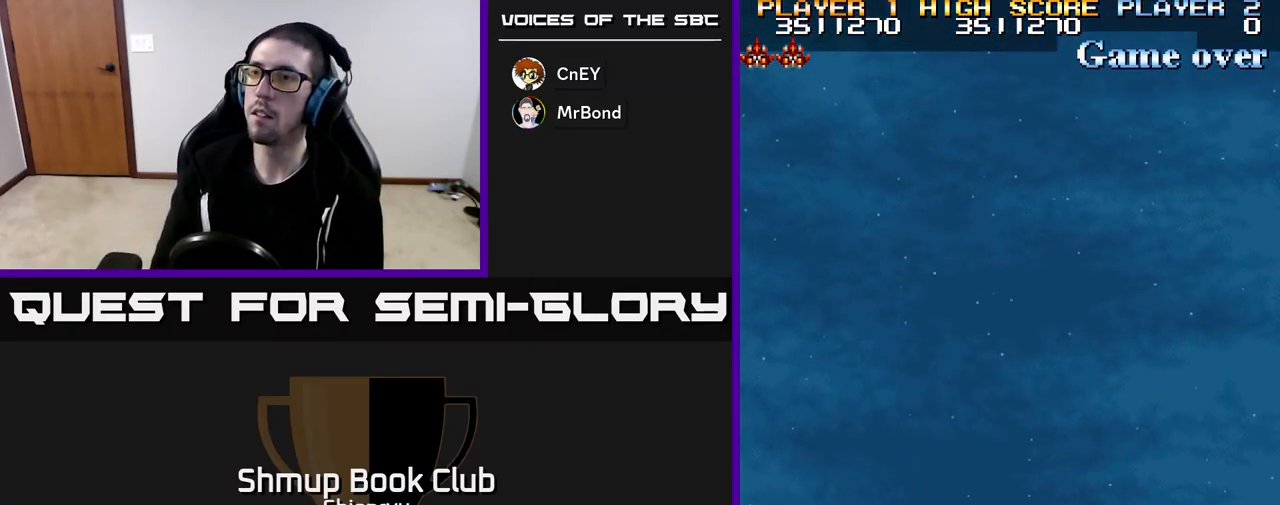
{"buttons": ["R2"], "left_stick": "center", "events": [[17, "DPAD_LEFT", "down"], [367, "DPAD_LEFT", "up"], [433, "R2", "down"]]}
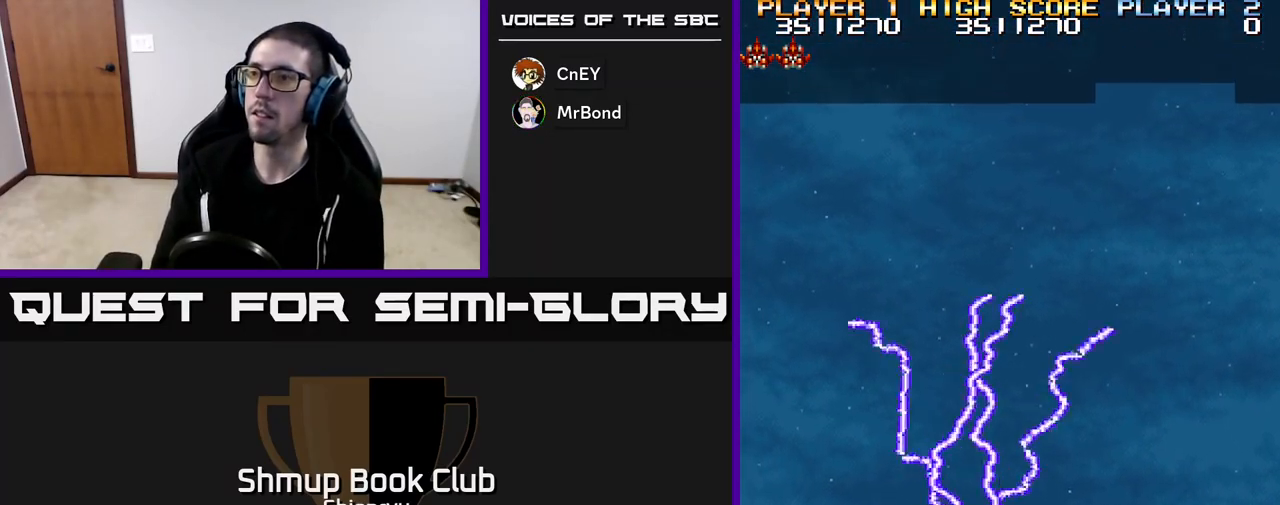
{"buttons": ["R2"], "left_stick": "center", "events": []}
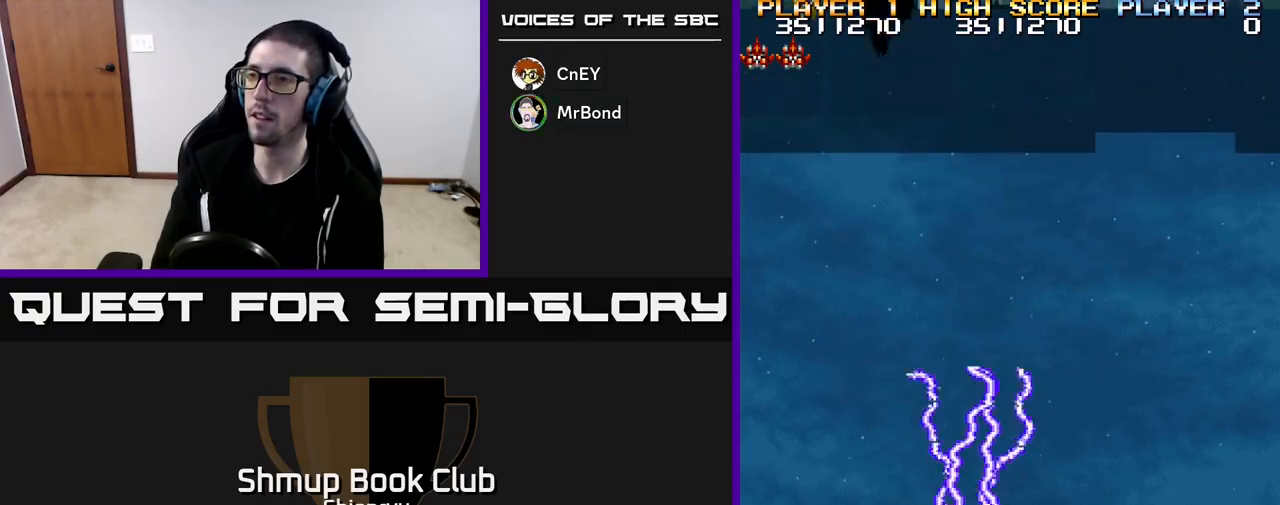
{"buttons": ["R2"], "left_stick": "center", "events": []}
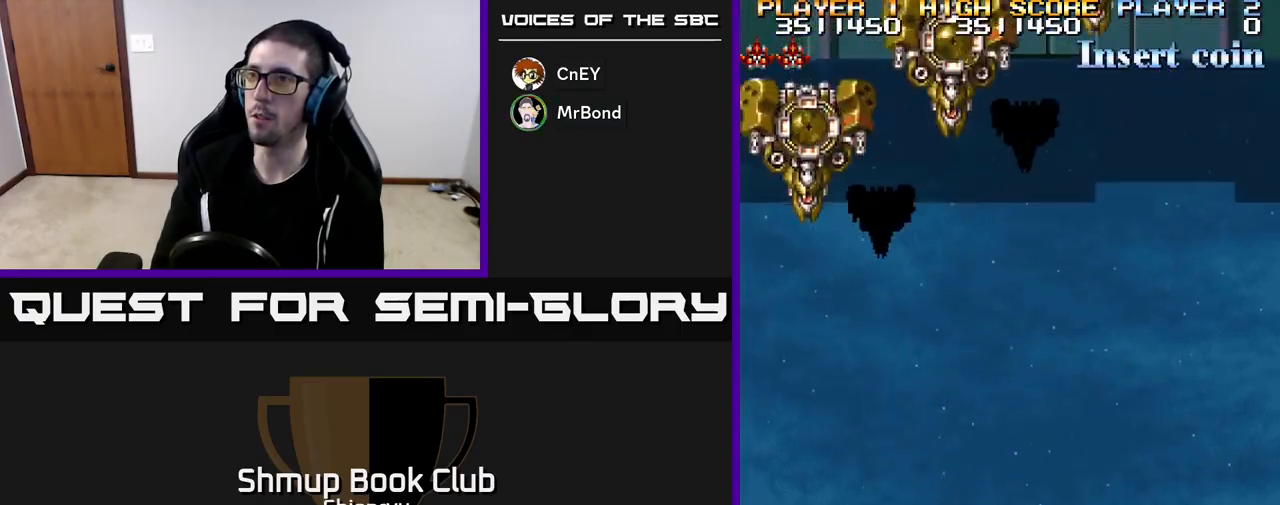
{"buttons": ["R2", "DPAD_DOWN", "DPAD_RIGHT"], "left_stick": "center", "events": [[233, "DPAD_LEFT", "down"], [367, "DPAD_LEFT", "up"], [400, "DPAD_DOWN", "down"], [400, "DPAD_RIGHT", "down"]]}
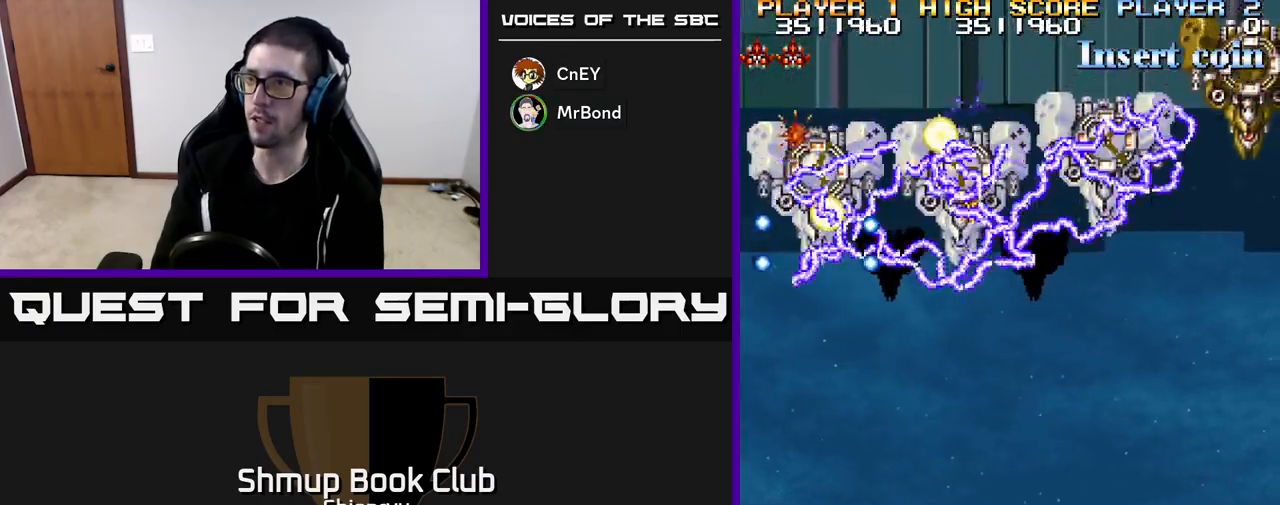
{"buttons": ["R2"], "left_stick": "center", "events": [[250, "DPAD_RIGHT", "up"], [267, "DPAD_DOWN", "up"]]}
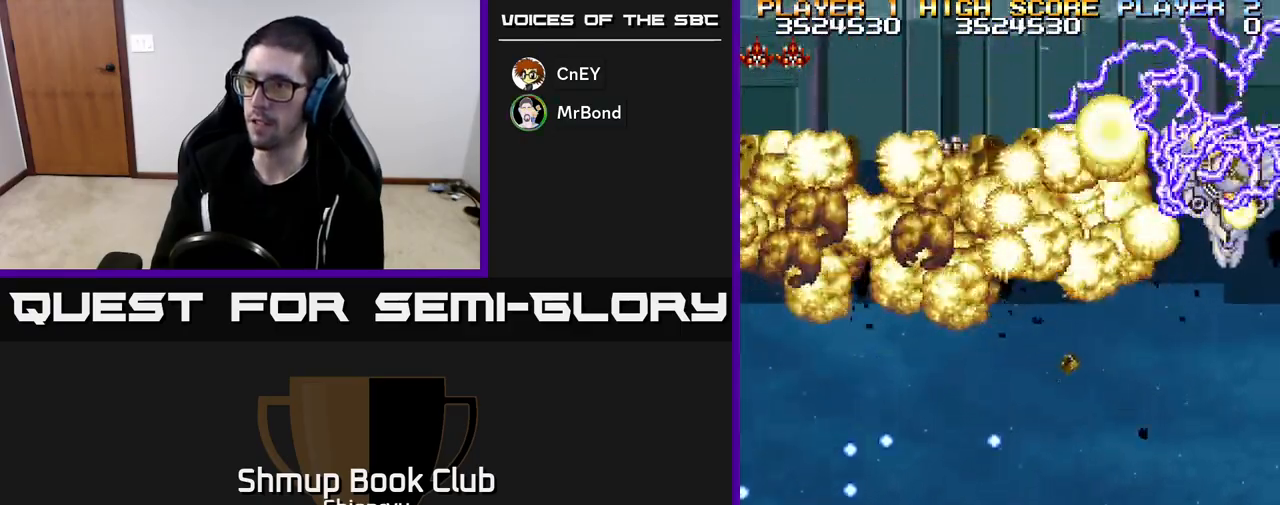
{"buttons": ["R2", "DPAD_UP", "DPAD_LEFT"], "left_stick": "center", "events": [[200, "DPAD_RIGHT", "down"], [333, "DPAD_RIGHT", "up"], [350, "DPAD_UP", "down"], [450, "DPAD_LEFT", "down"]]}
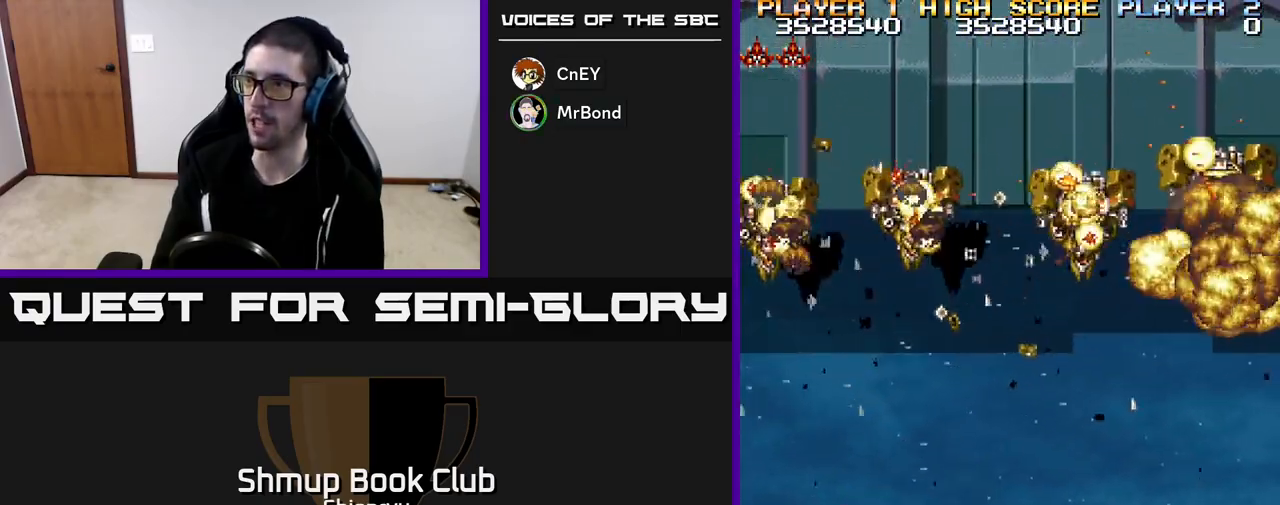
{"buttons": ["R2"], "left_stick": "center", "events": [[50, "DPAD_UP", "up"], [200, "DPAD_LEFT", "up"], [233, "DPAD_RIGHT", "down"], [433, "DPAD_RIGHT", "up"]]}
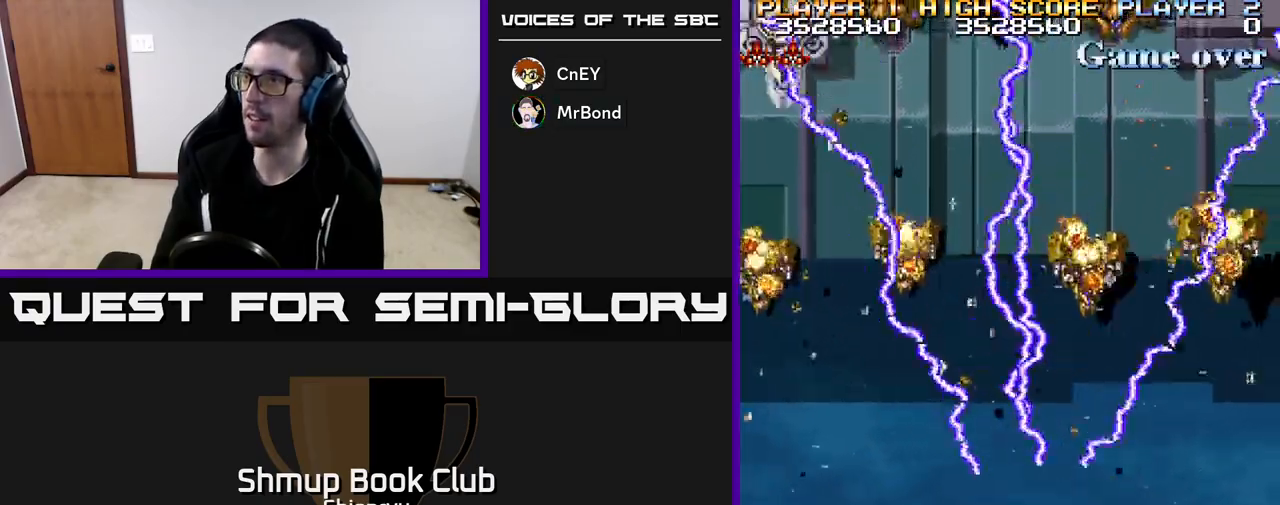
{"buttons": ["R2", "DPAD_LEFT"], "left_stick": "center", "events": [[483, "DPAD_LEFT", "down"]]}